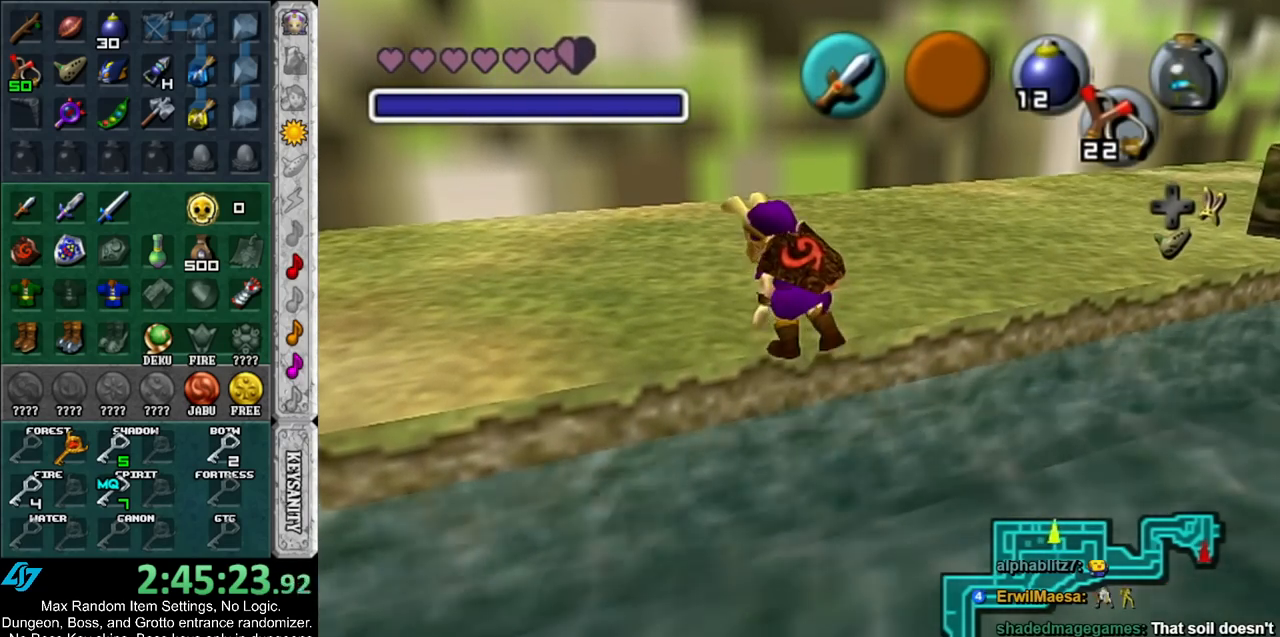
Gameplay with a controller (Nintendo layout); each line is a JSON object with the inputs held at the frame after it. "events" lists button and stick changes between this image and that frame as [ms after this image, input, new state], when the widget could be followed in between. Not read: L3 R3.
{"buttons": [], "left_stick": "up-right", "right_stick": "center", "events": [[267, "left_stick", "up-right"]]}
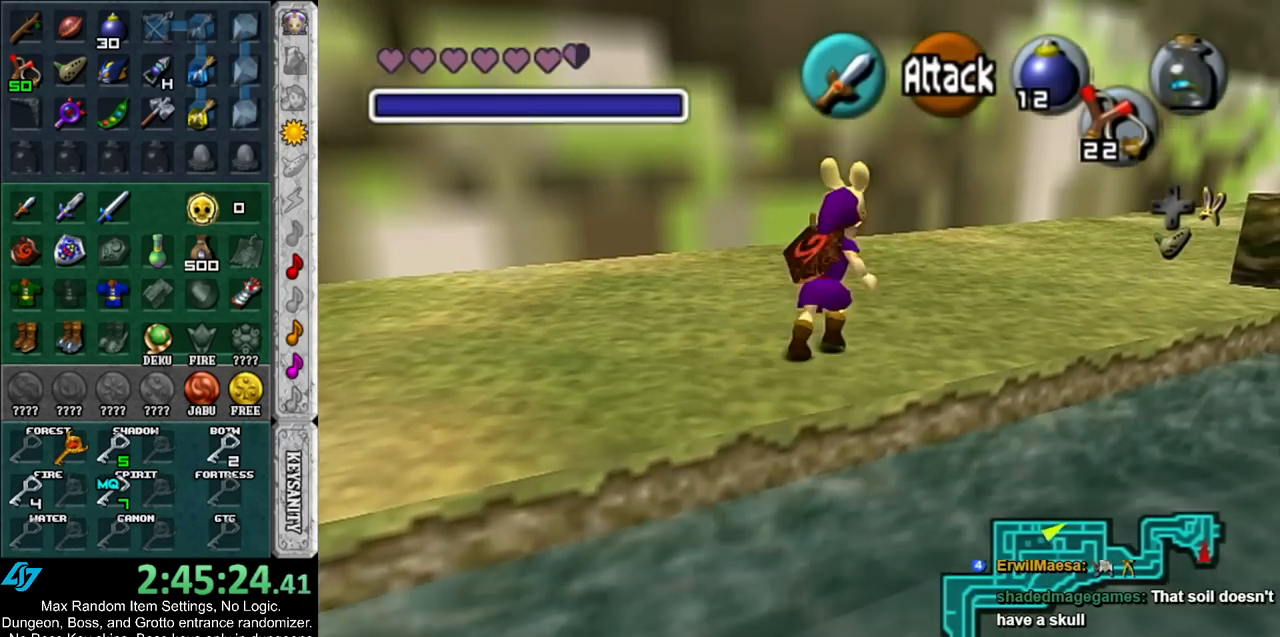
{"buttons": [], "left_stick": "up-right", "right_stick": "center", "events": []}
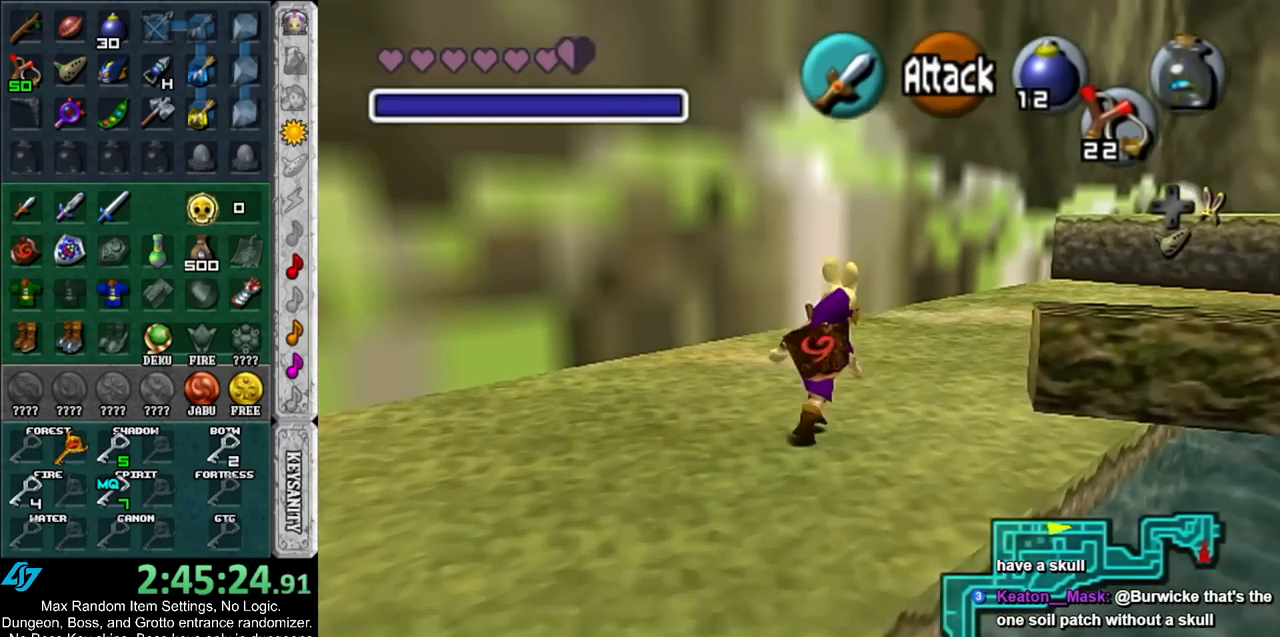
{"buttons": [], "left_stick": "up-right", "right_stick": "center", "events": []}
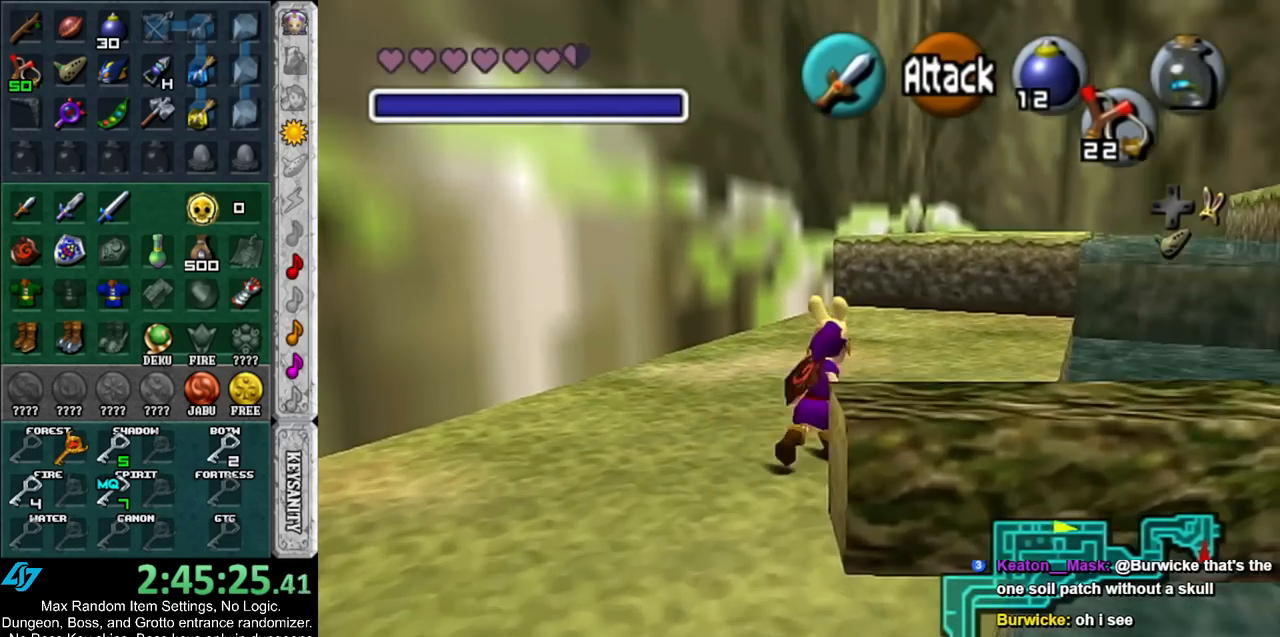
{"buttons": [], "left_stick": "up", "right_stick": "center", "events": [[300, "left_stick", "up"]]}
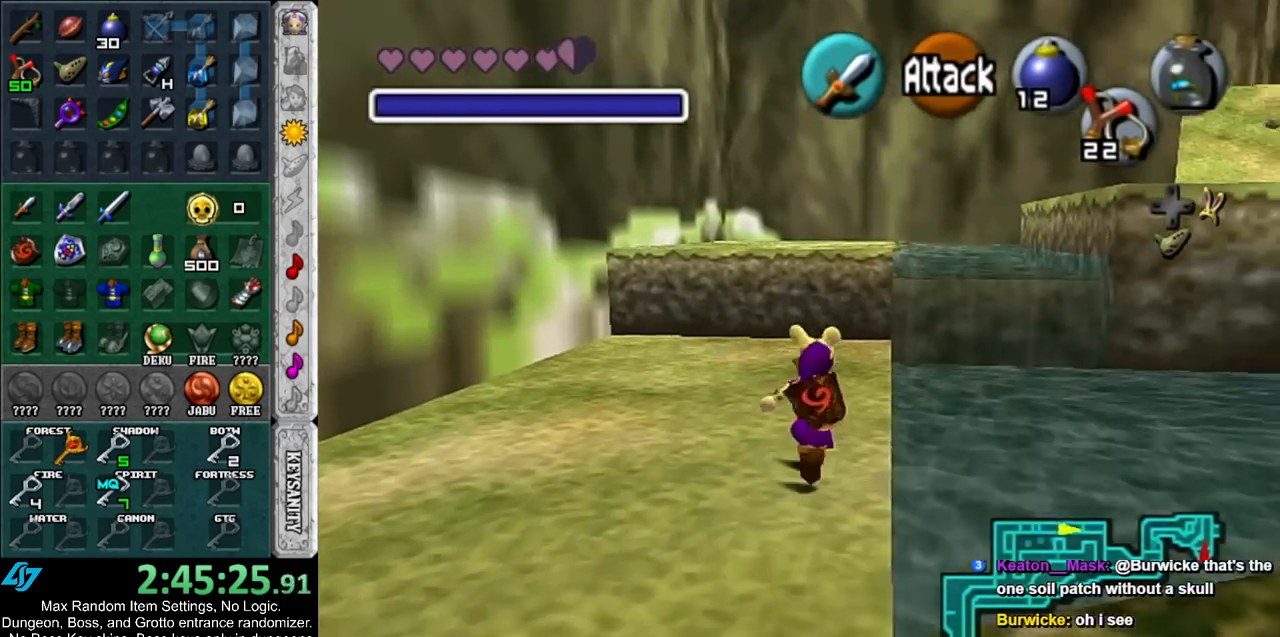
{"buttons": [], "left_stick": "up-right", "right_stick": "center", "events": [[417, "left_stick", "up-right"]]}
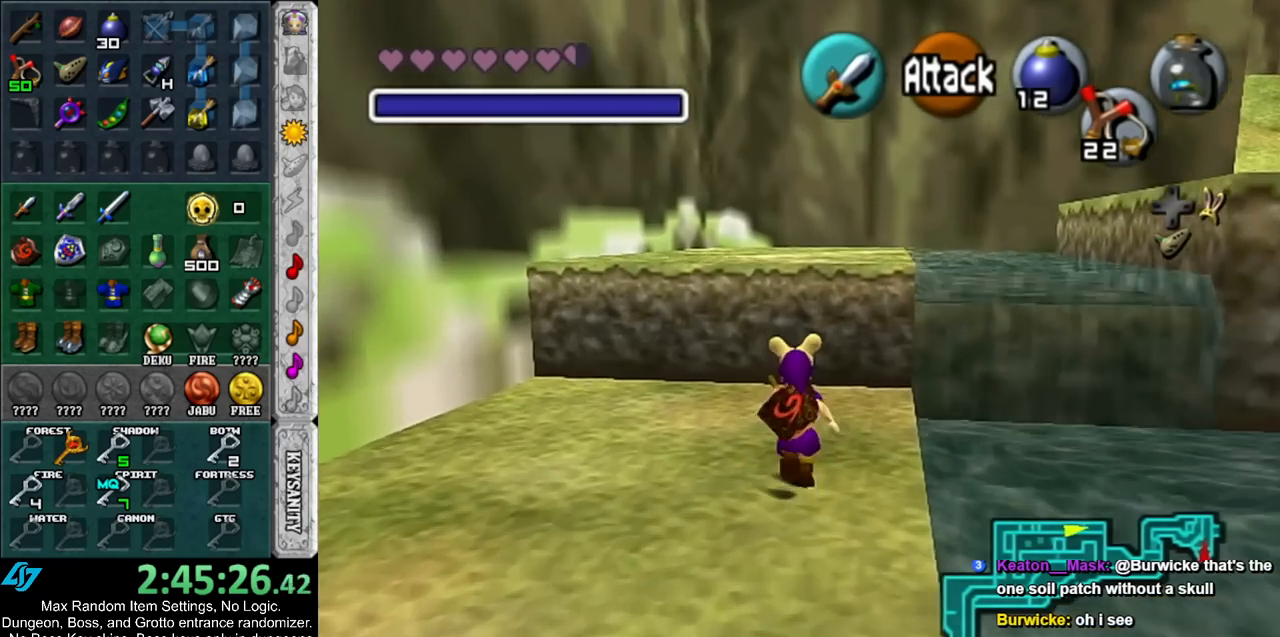
{"buttons": [], "left_stick": "up", "right_stick": "center", "events": [[400, "left_stick", "up"]]}
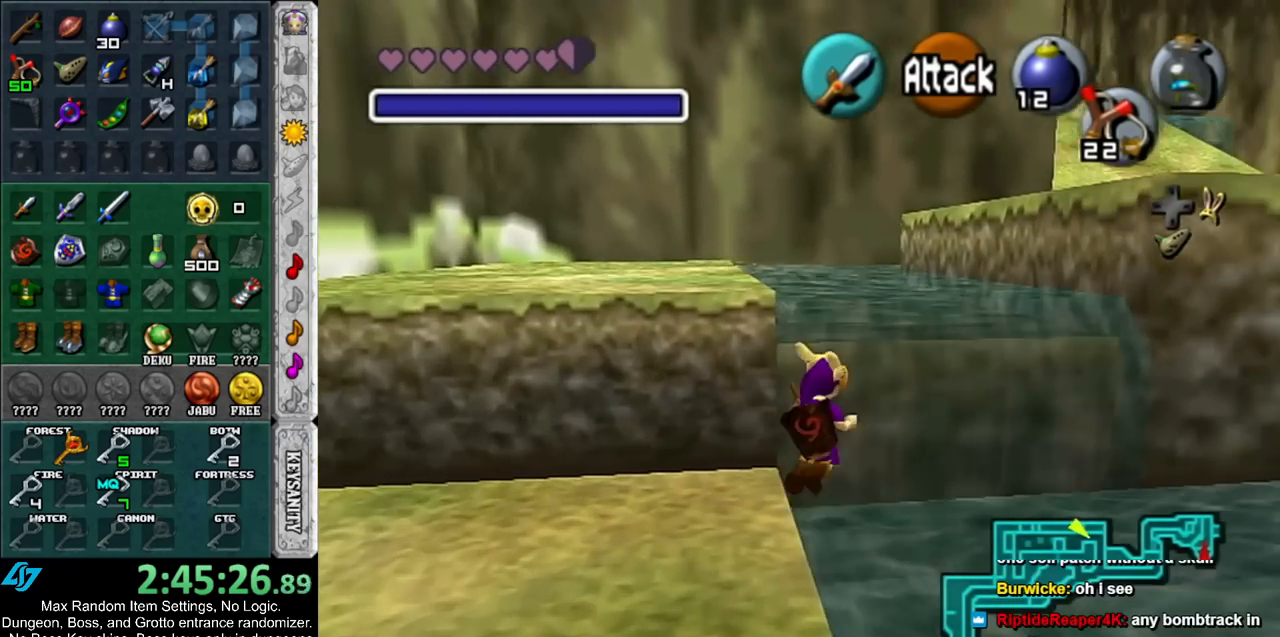
{"buttons": [], "left_stick": "up-right", "right_stick": "center", "events": [[350, "left_stick", "up-right"]]}
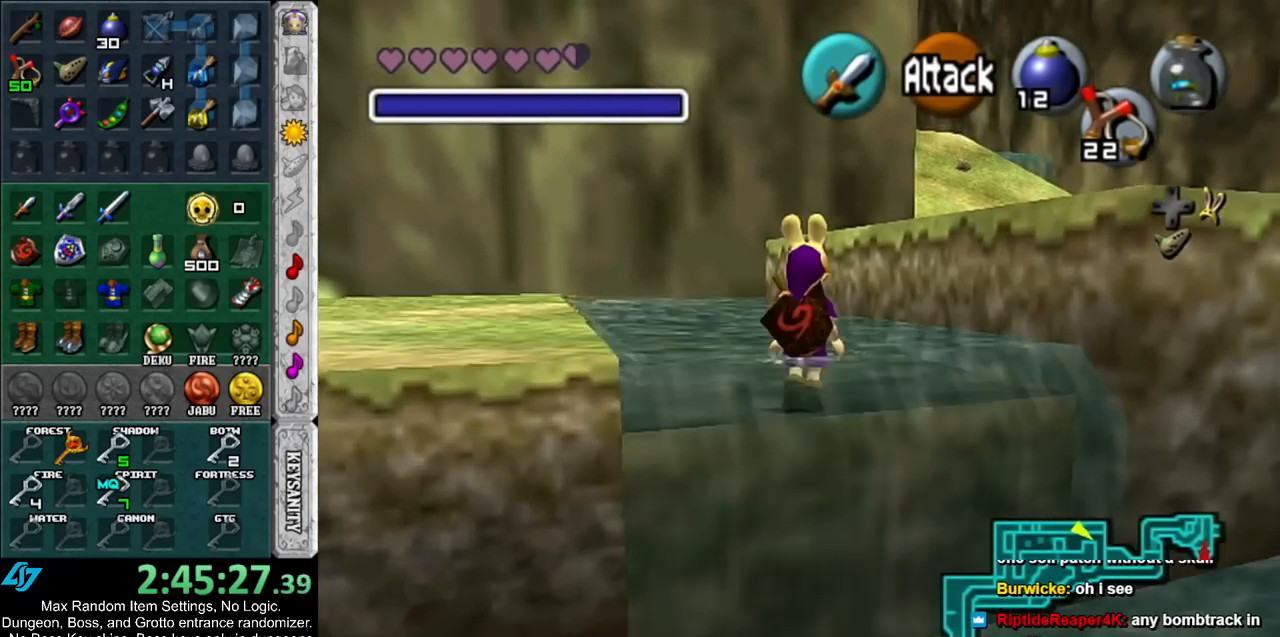
{"buttons": [], "left_stick": "up-right", "right_stick": "center", "events": [[300, "A", "down"], [433, "A", "up"]]}
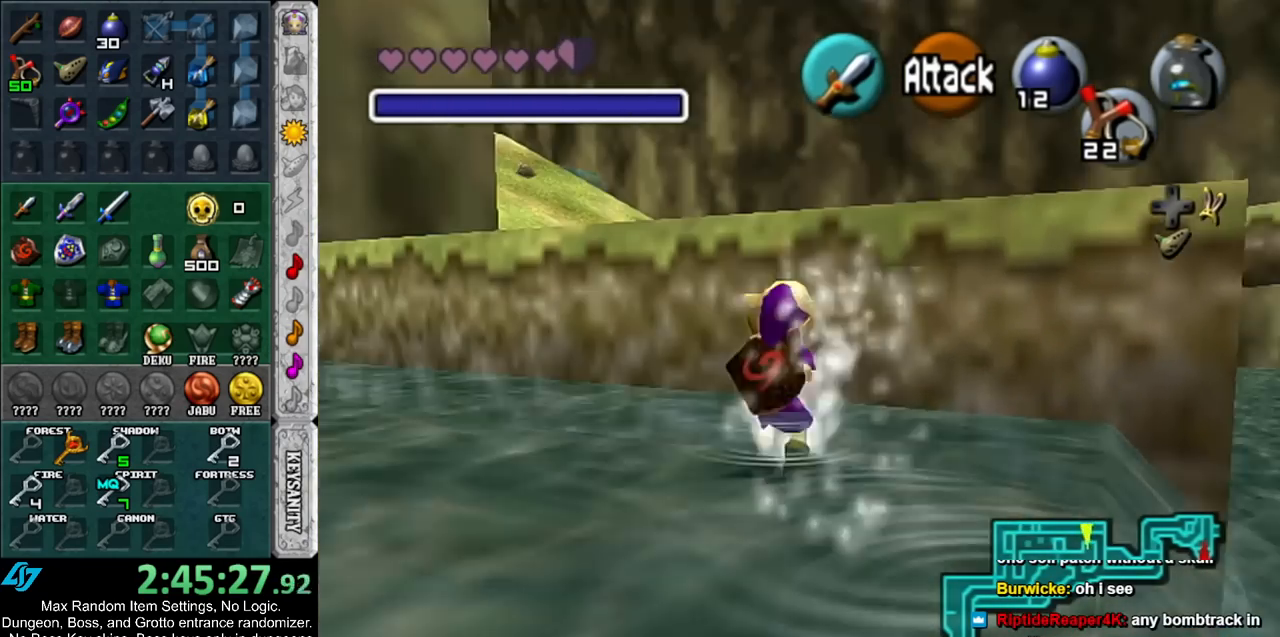
{"buttons": [], "left_stick": "up", "right_stick": "center", "events": [[50, "left_stick", "up"]]}
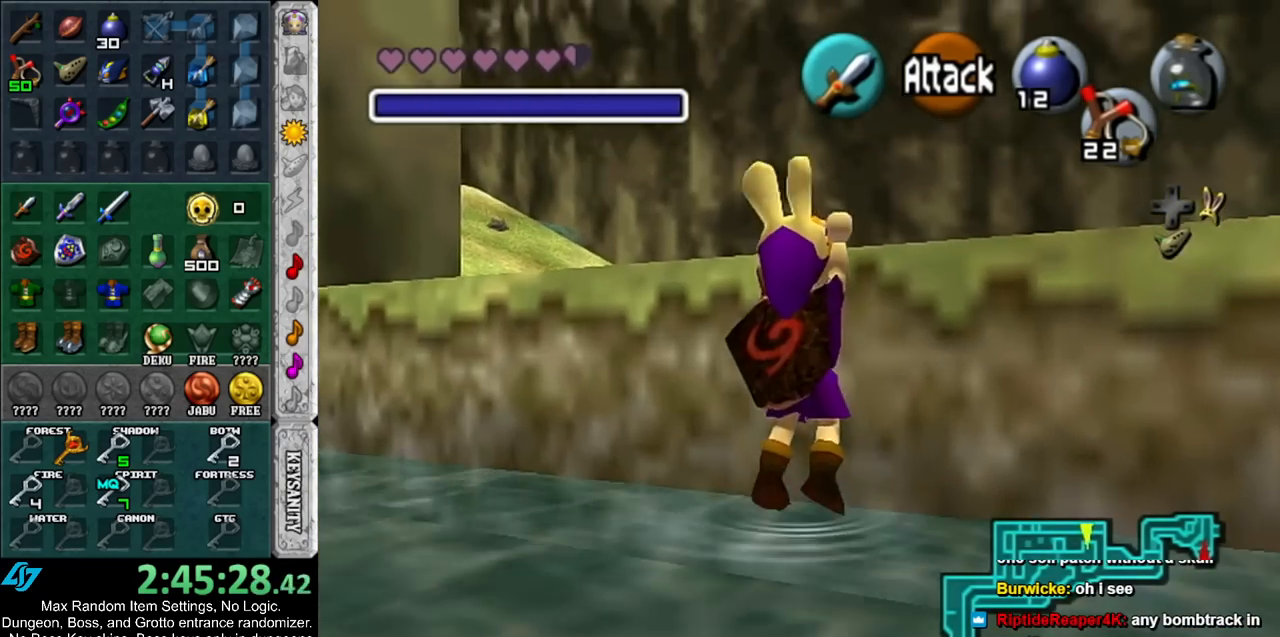
{"buttons": [], "left_stick": "up", "right_stick": "center", "events": []}
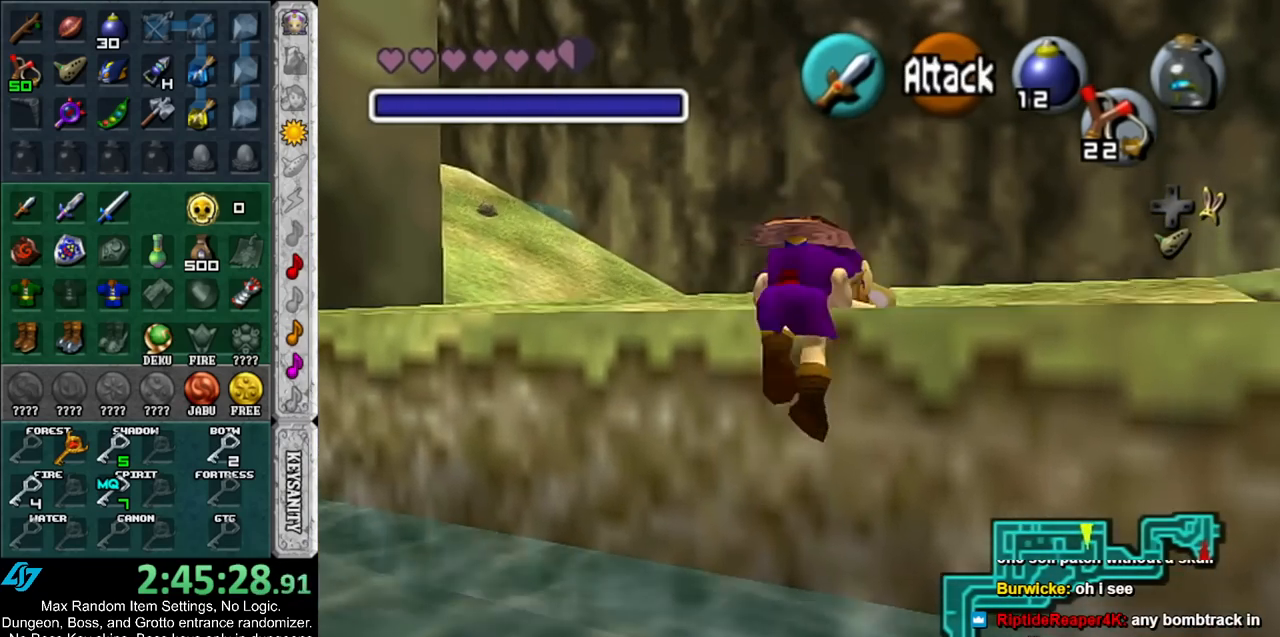
{"buttons": [], "left_stick": "up", "right_stick": "center", "events": []}
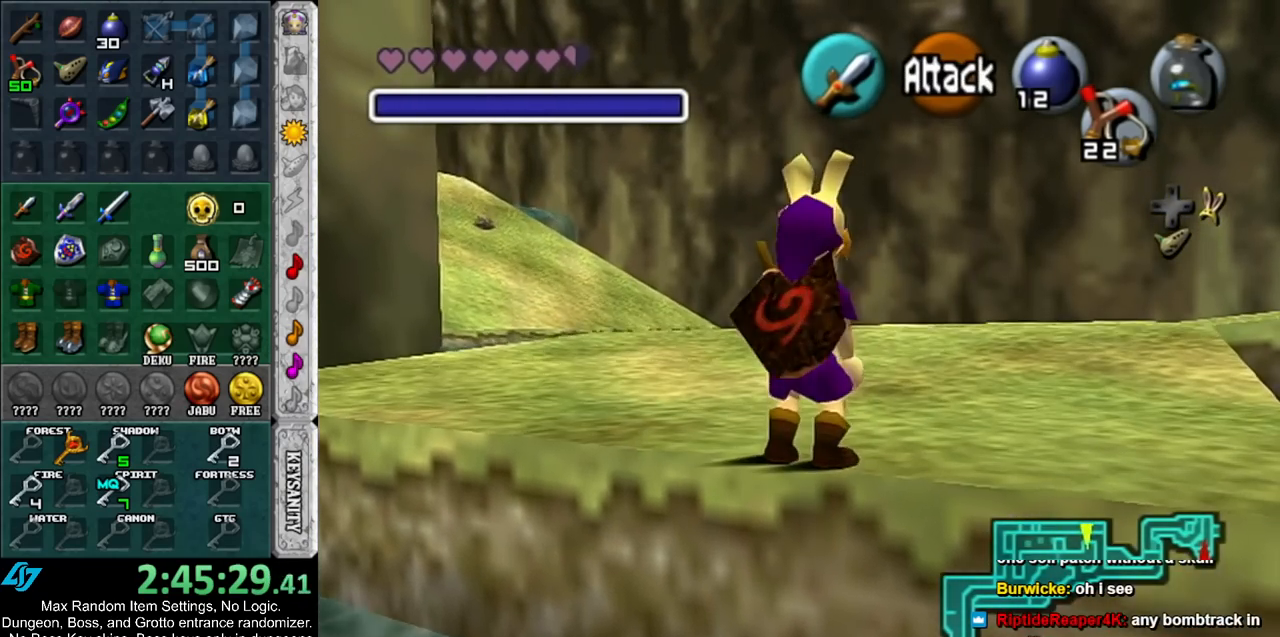
{"buttons": [], "left_stick": "up", "right_stick": "center", "events": []}
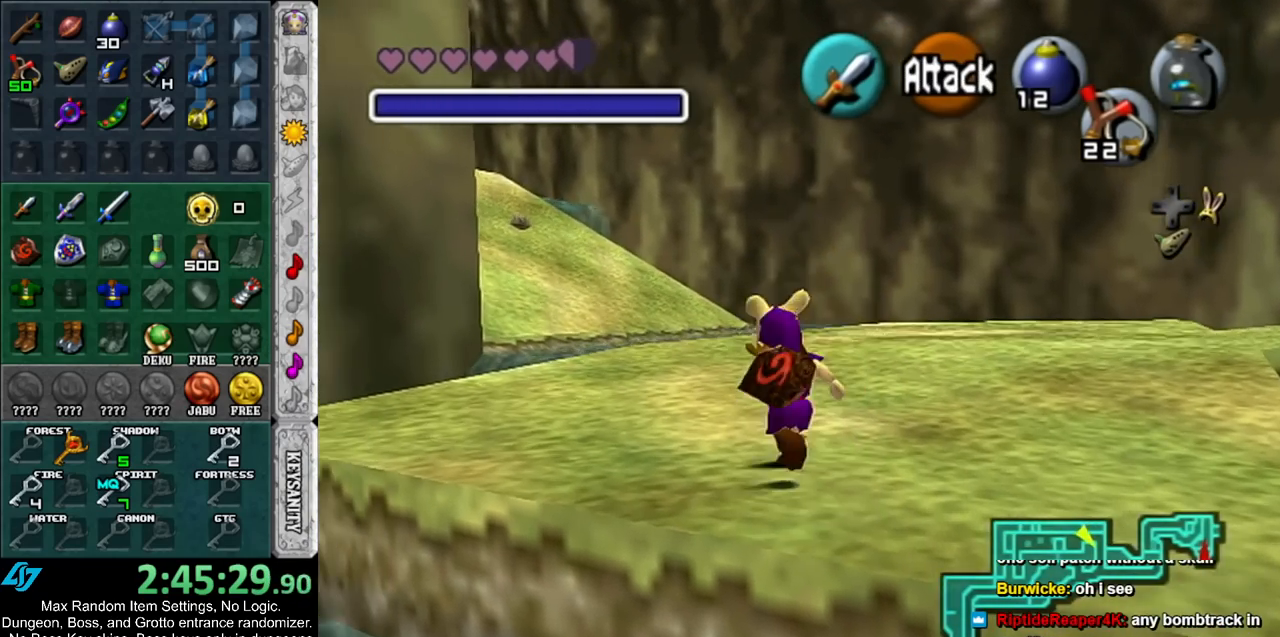
{"buttons": [], "left_stick": "up", "right_stick": "center", "events": []}
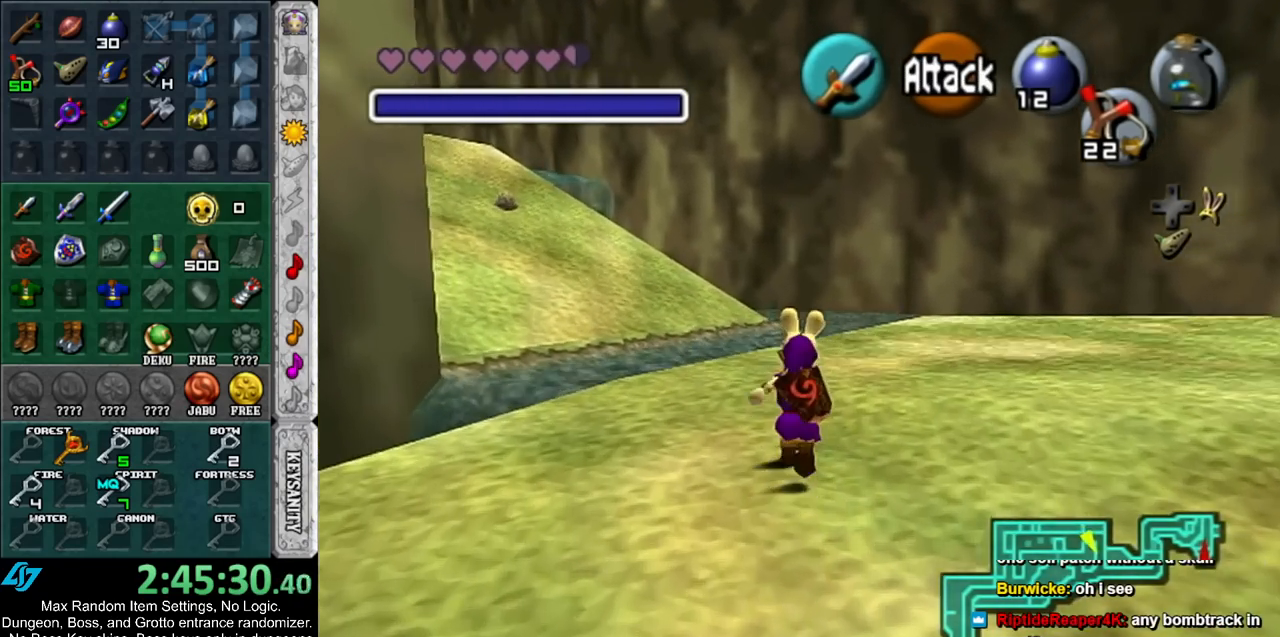
{"buttons": [], "left_stick": "up-left", "right_stick": "center", "events": [[450, "left_stick", "up-left"]]}
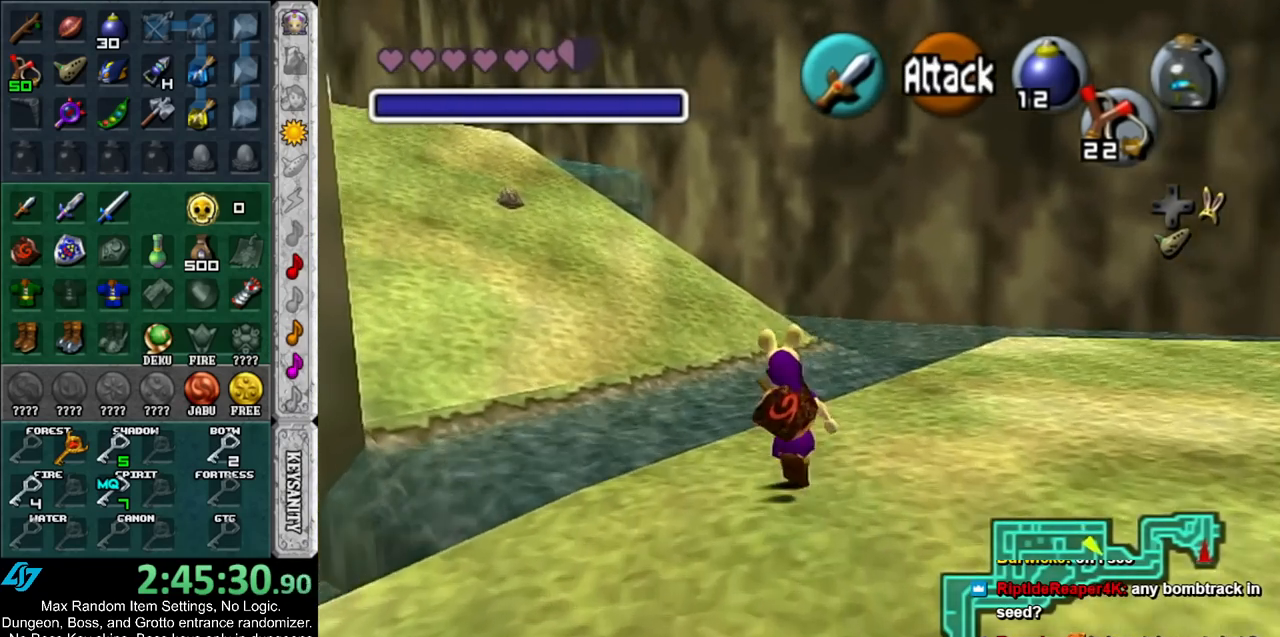
{"buttons": [], "left_stick": "up", "right_stick": "center", "events": [[483, "left_stick", "up"]]}
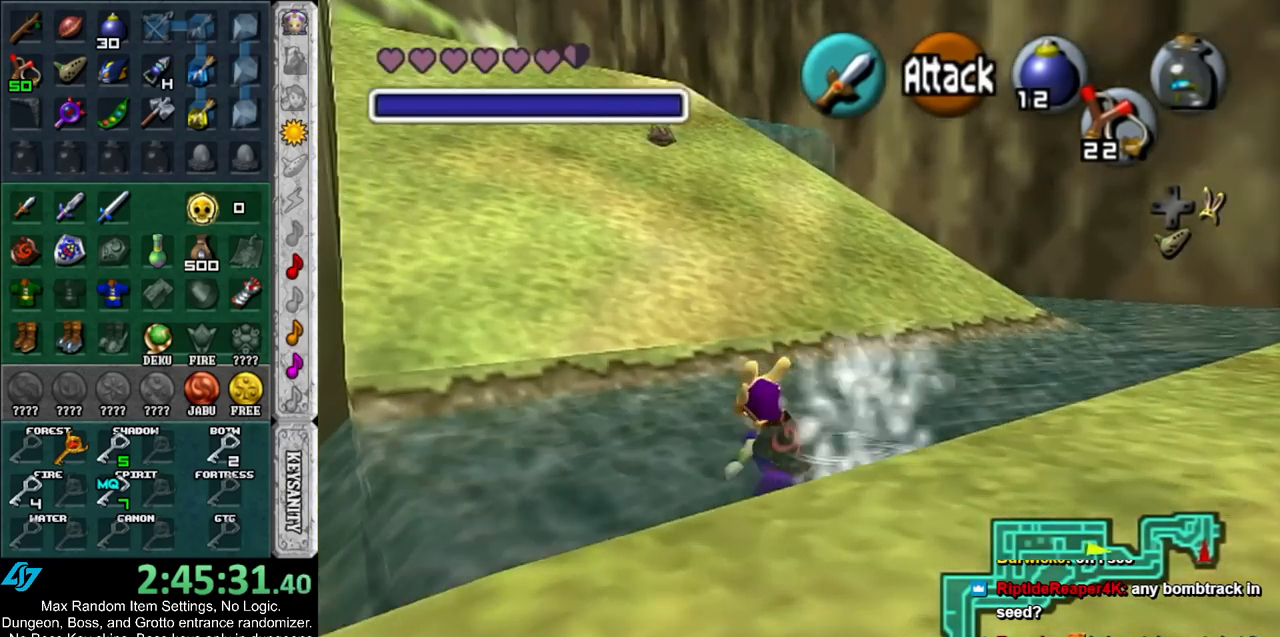
{"buttons": [], "left_stick": "up", "right_stick": "center", "events": []}
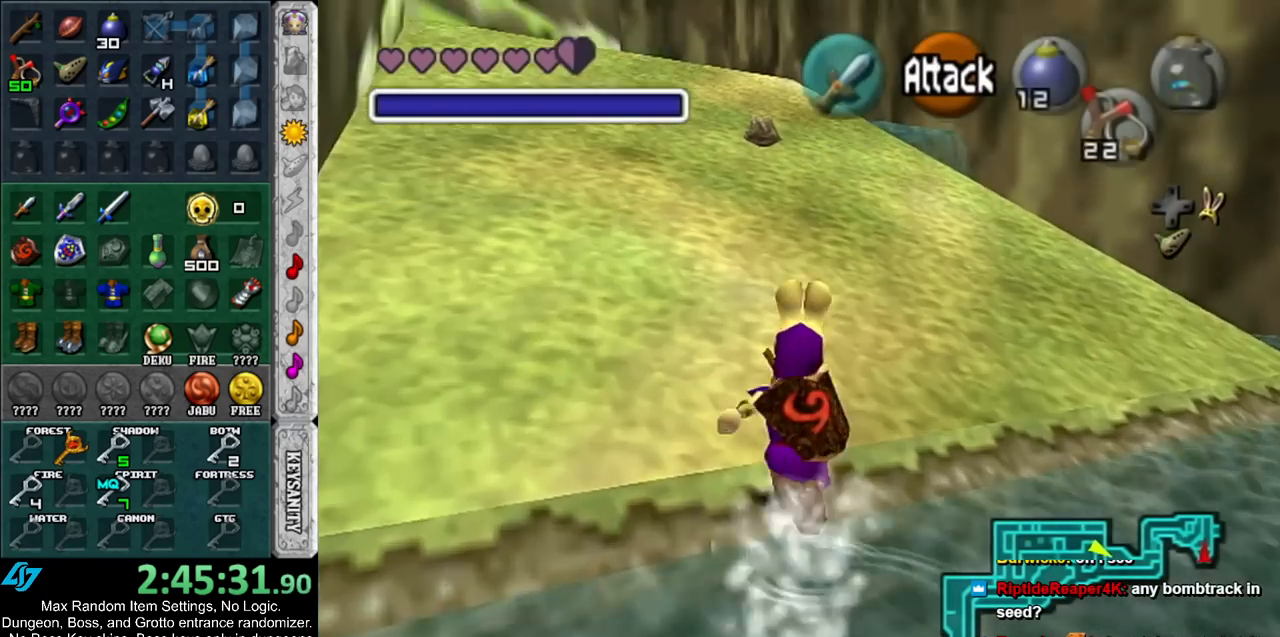
{"buttons": [], "left_stick": "up", "right_stick": "center", "events": []}
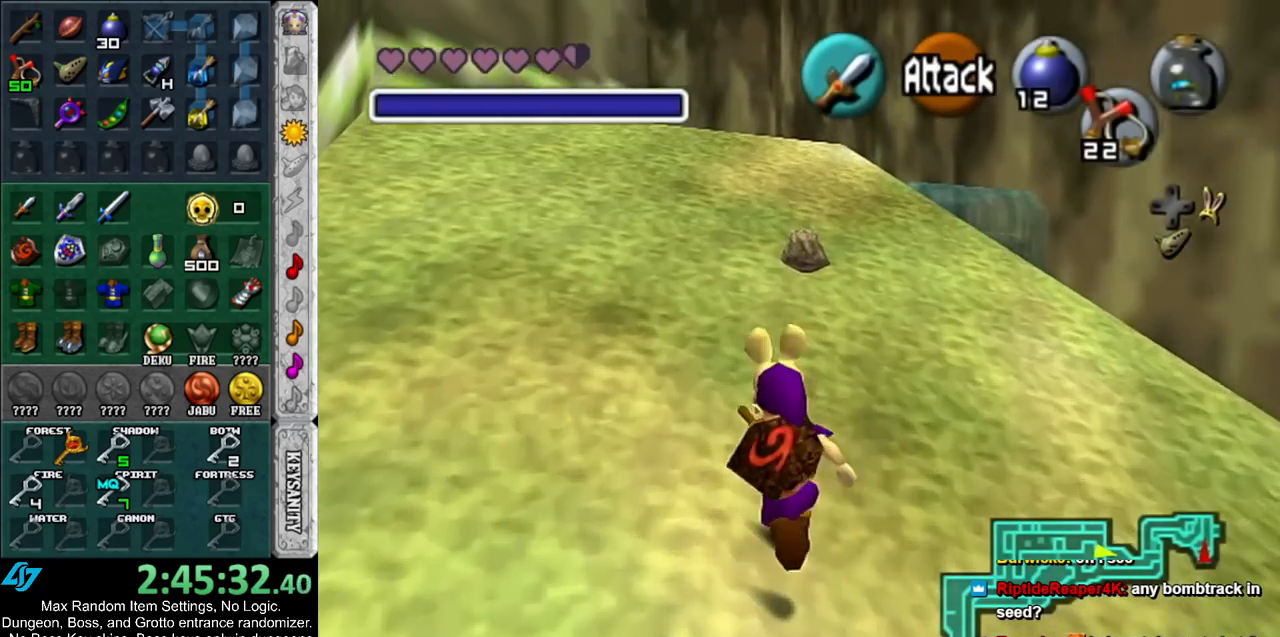
{"buttons": [], "left_stick": "up", "right_stick": "center", "events": []}
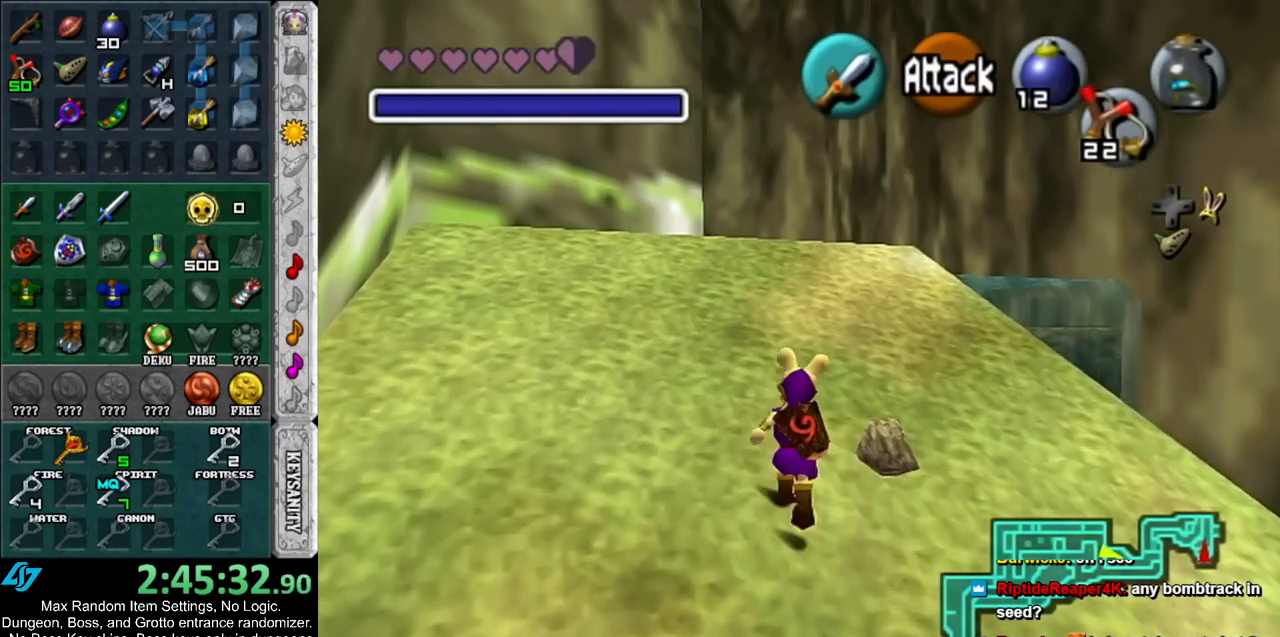
{"buttons": [], "left_stick": "up", "right_stick": "center", "events": []}
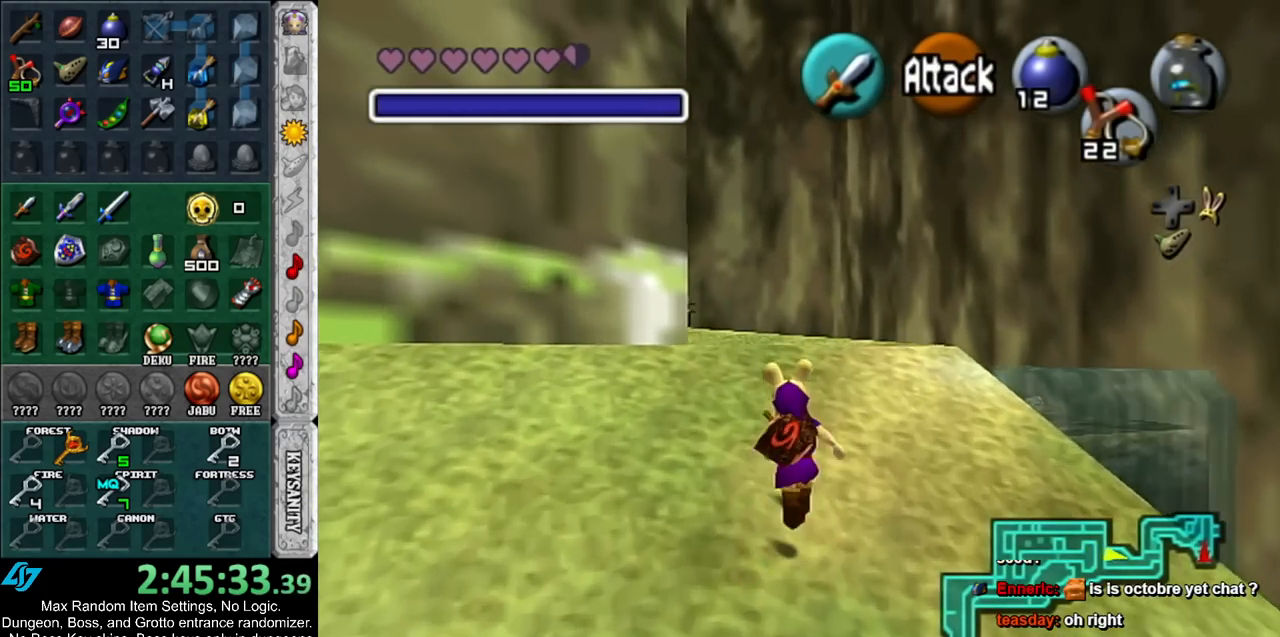
{"buttons": [], "left_stick": "up", "right_stick": "center", "events": []}
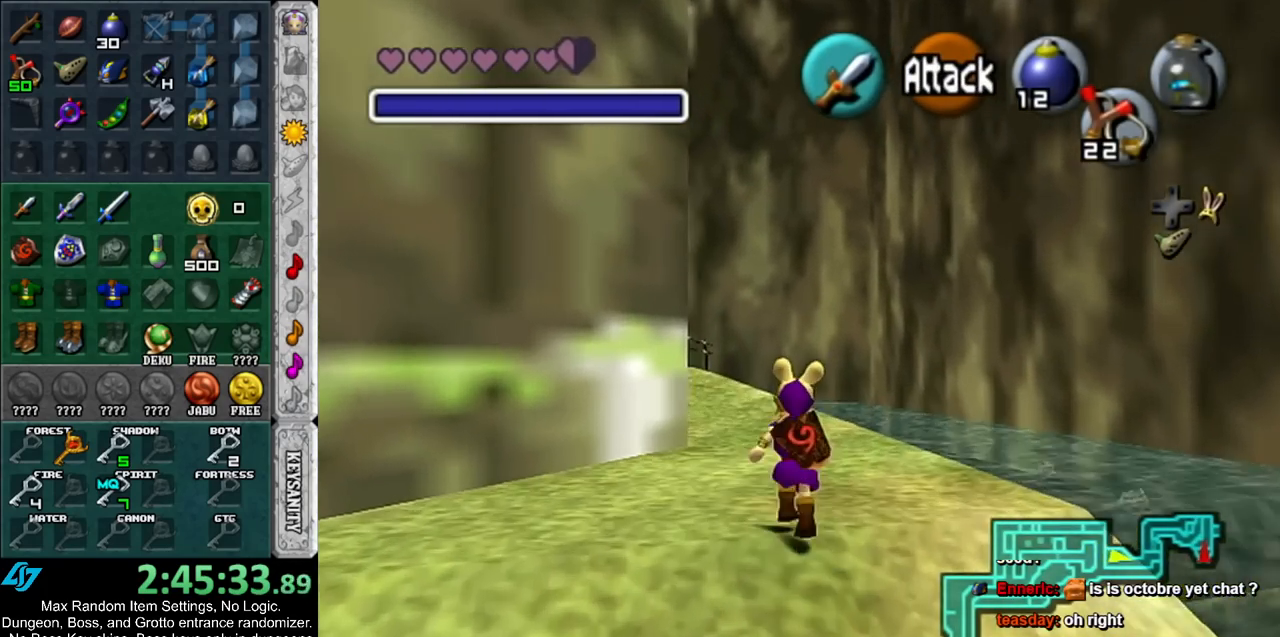
{"buttons": [], "left_stick": "up", "right_stick": "center", "events": []}
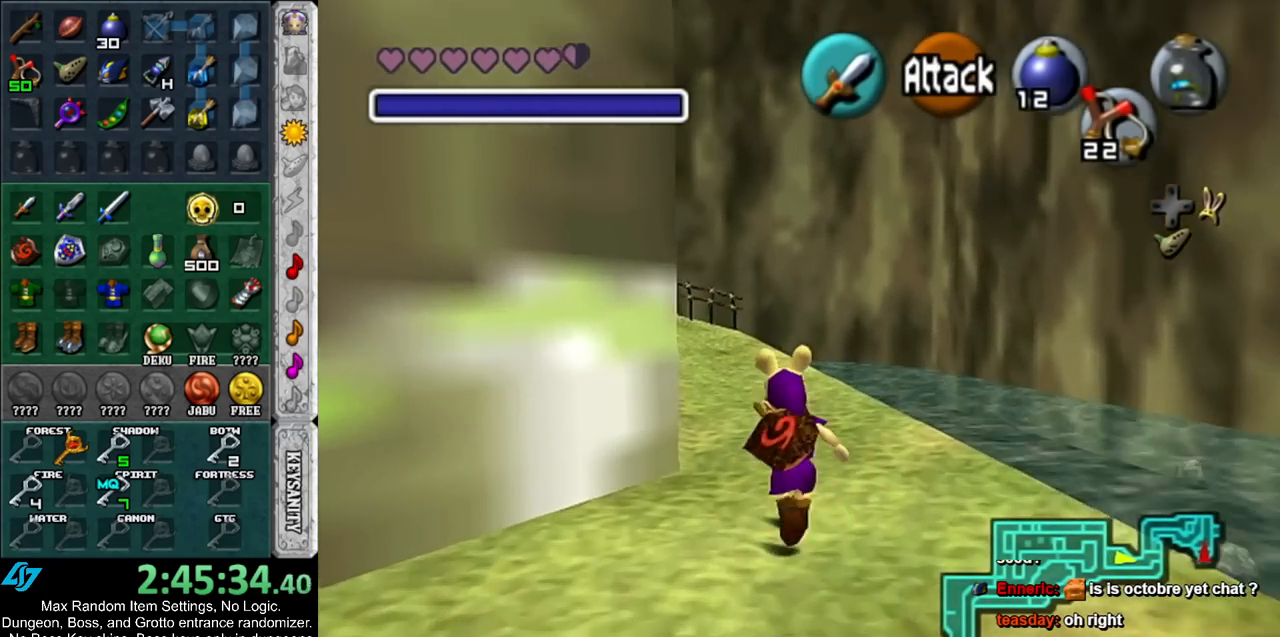
{"buttons": [], "left_stick": "up", "right_stick": "center", "events": []}
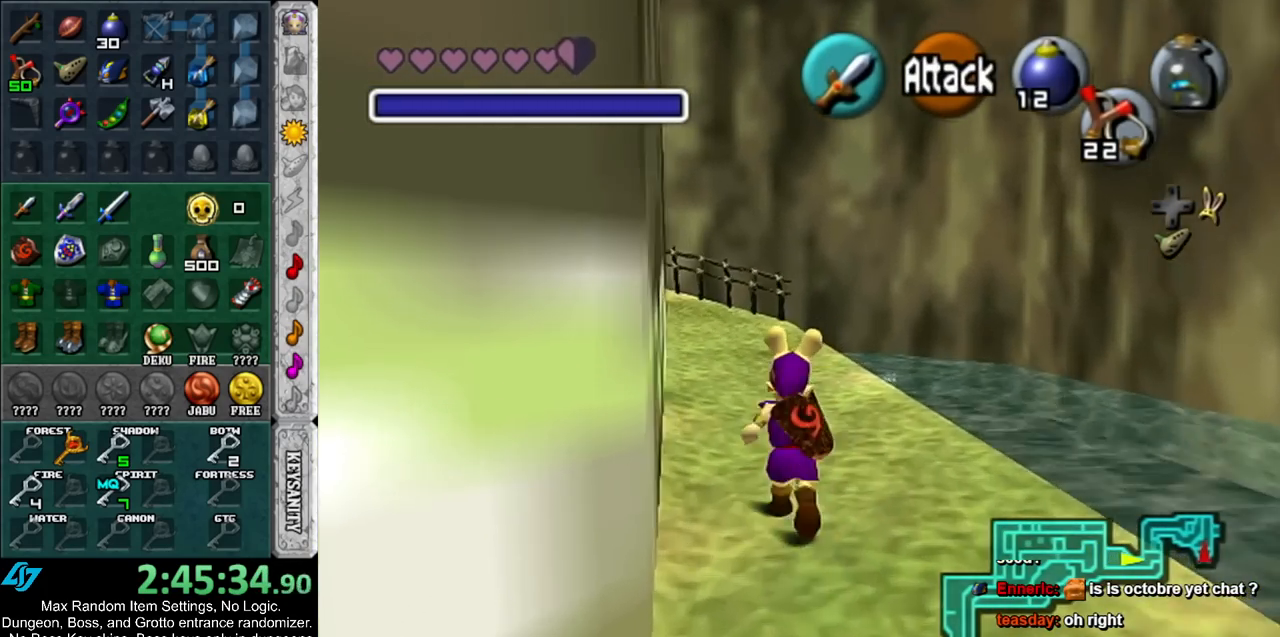
{"buttons": [], "left_stick": "up", "right_stick": "center", "events": []}
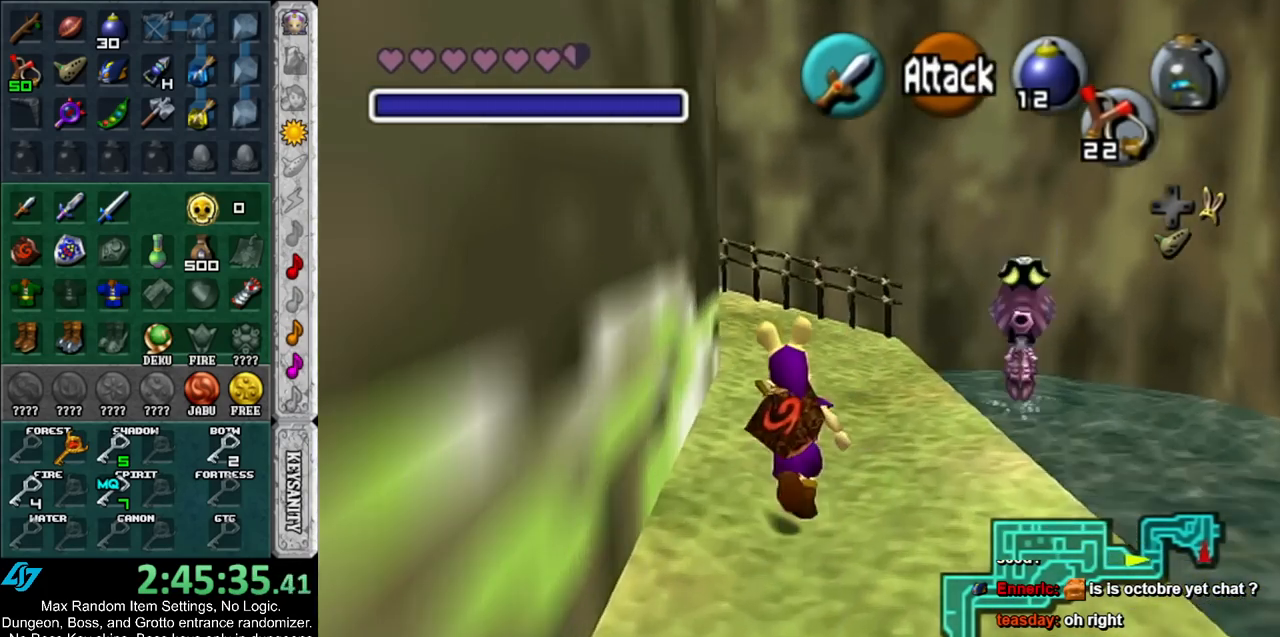
{"buttons": [], "left_stick": "up", "right_stick": "center", "events": []}
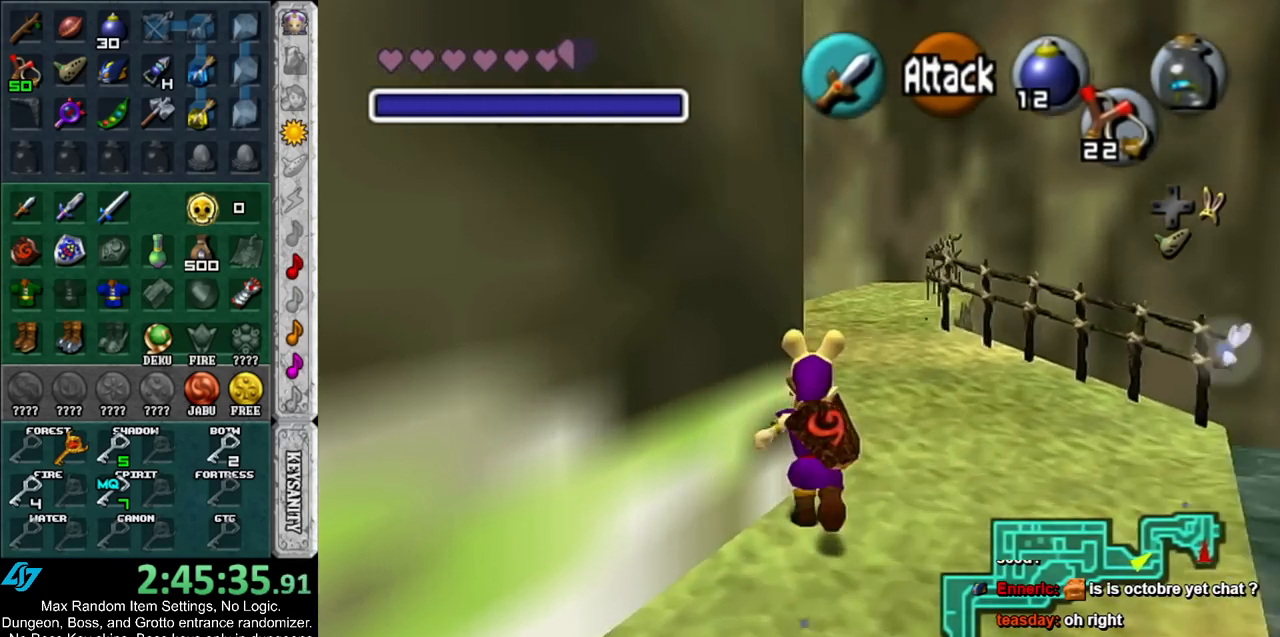
{"buttons": [], "left_stick": "up", "right_stick": "center", "events": []}
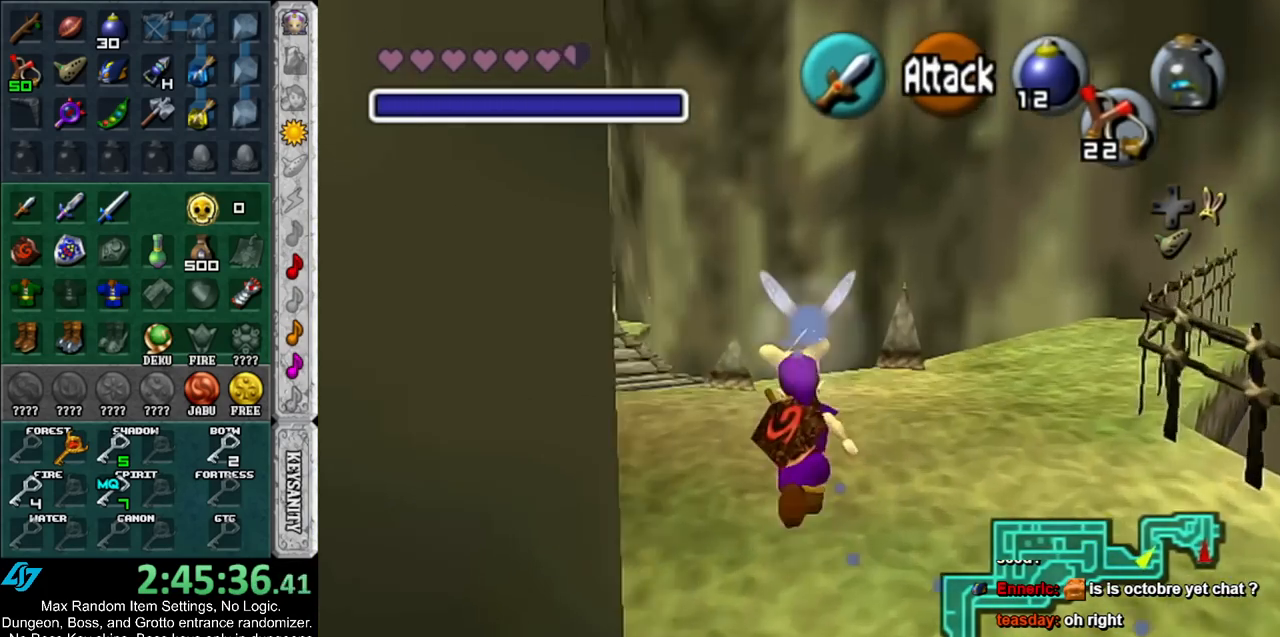
{"buttons": [], "left_stick": "up", "right_stick": "center", "events": []}
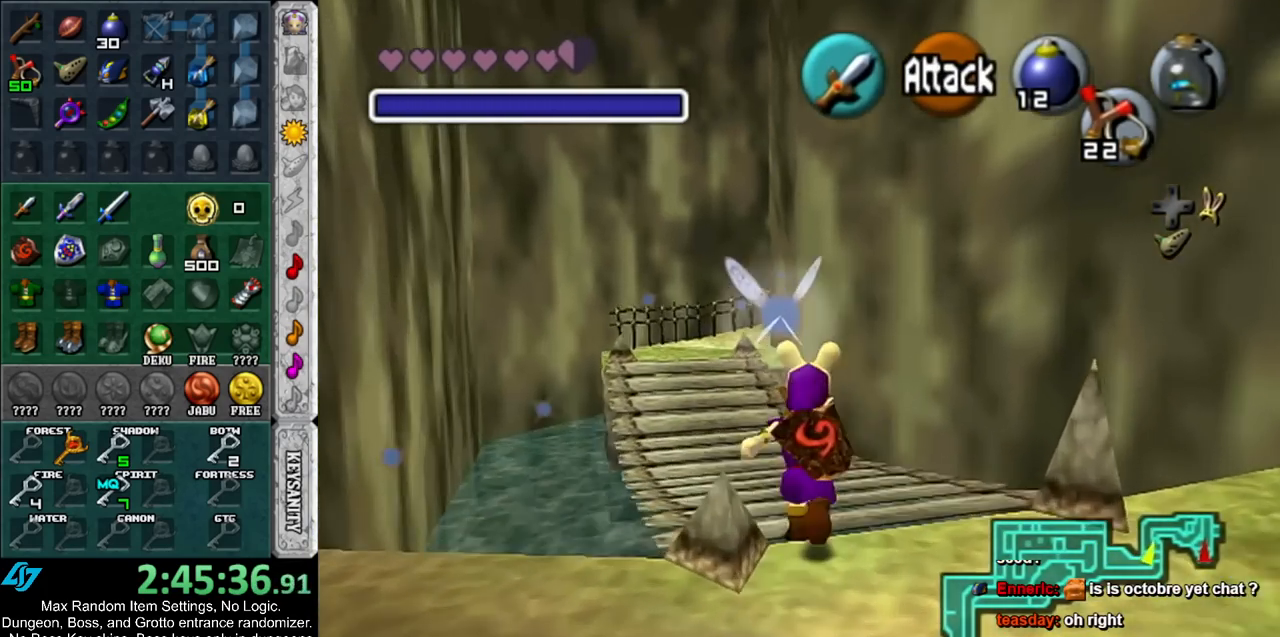
{"buttons": [], "left_stick": "up", "right_stick": "center", "events": []}